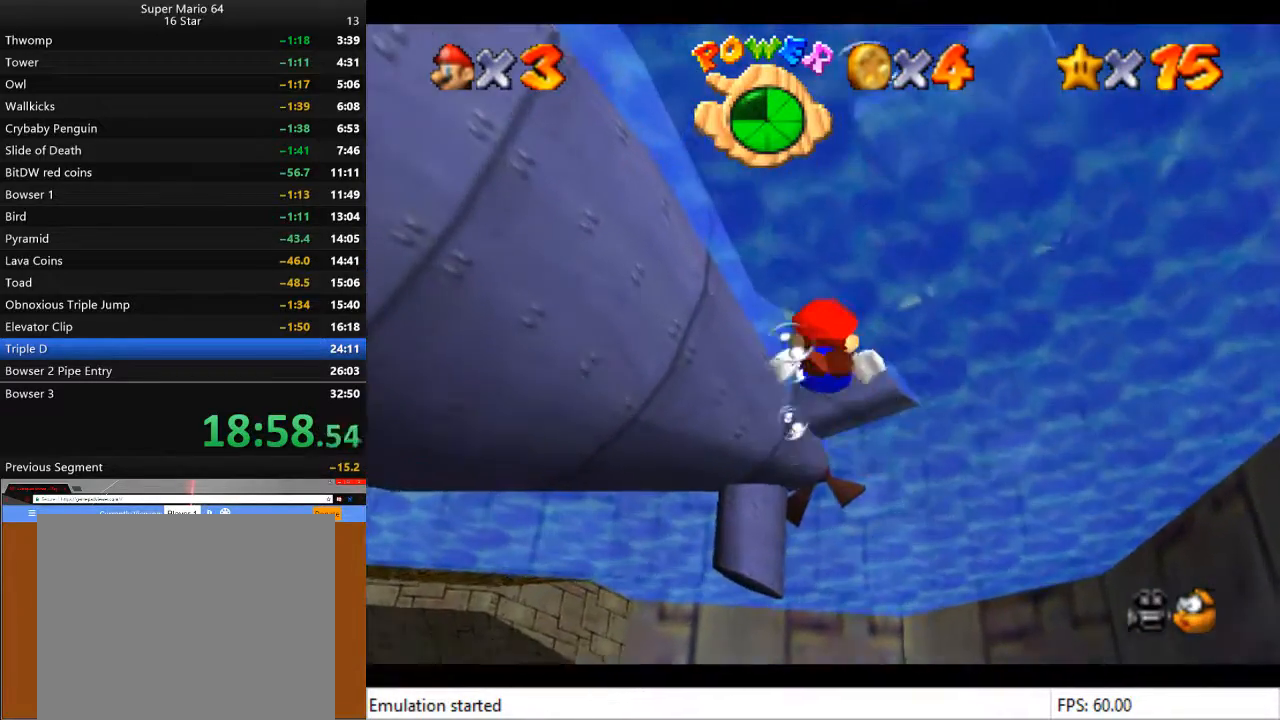
Gameplay with a controller (PlayStation layout); each line is a JSON object with the inputs held at the frame after it. "events" lists button and stick changes between this image and that frame as [ms after this image, input, new state], when the widget could be followed in between.
{"buttons": [], "left_stick": "down-left", "right_stick": "center", "events": [[100, "CROSS", "down"], [233, "CROSS", "up"], [467, "left_stick", "down-left"]]}
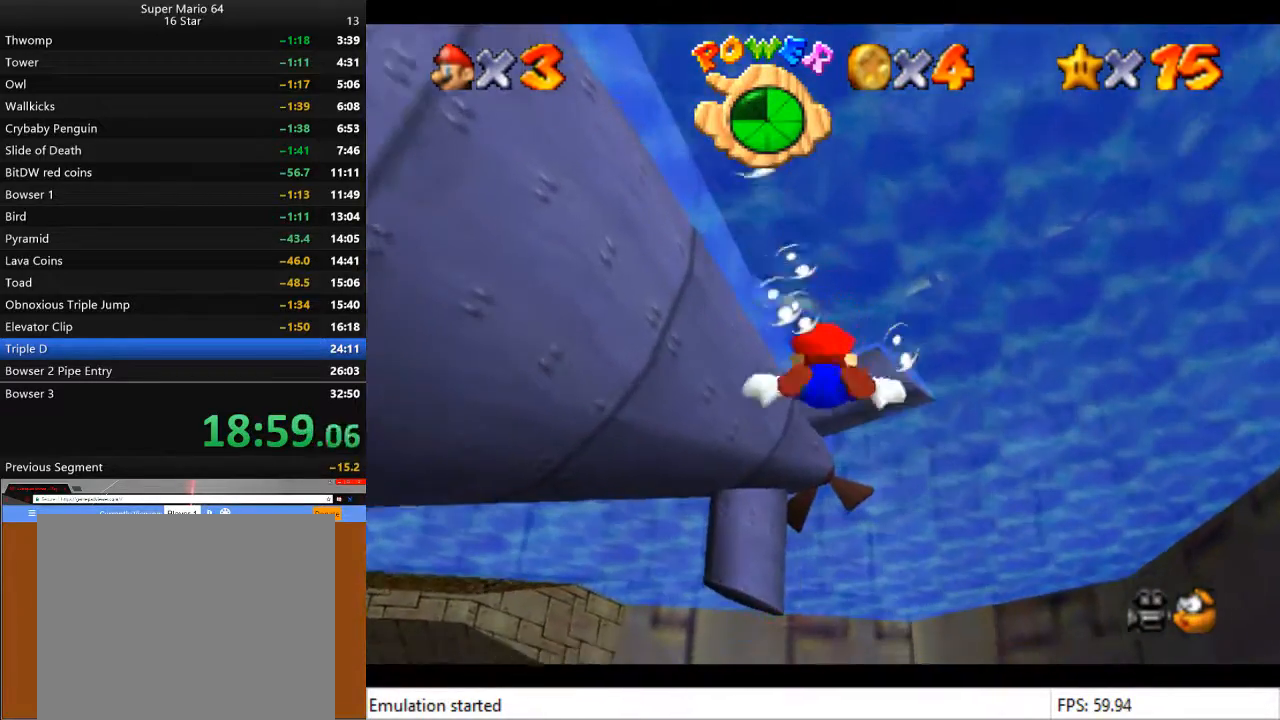
{"buttons": [], "left_stick": "center", "right_stick": "center", "events": [[100, "CROSS", "down"], [233, "left_stick", "center"], [267, "CROSS", "up"]]}
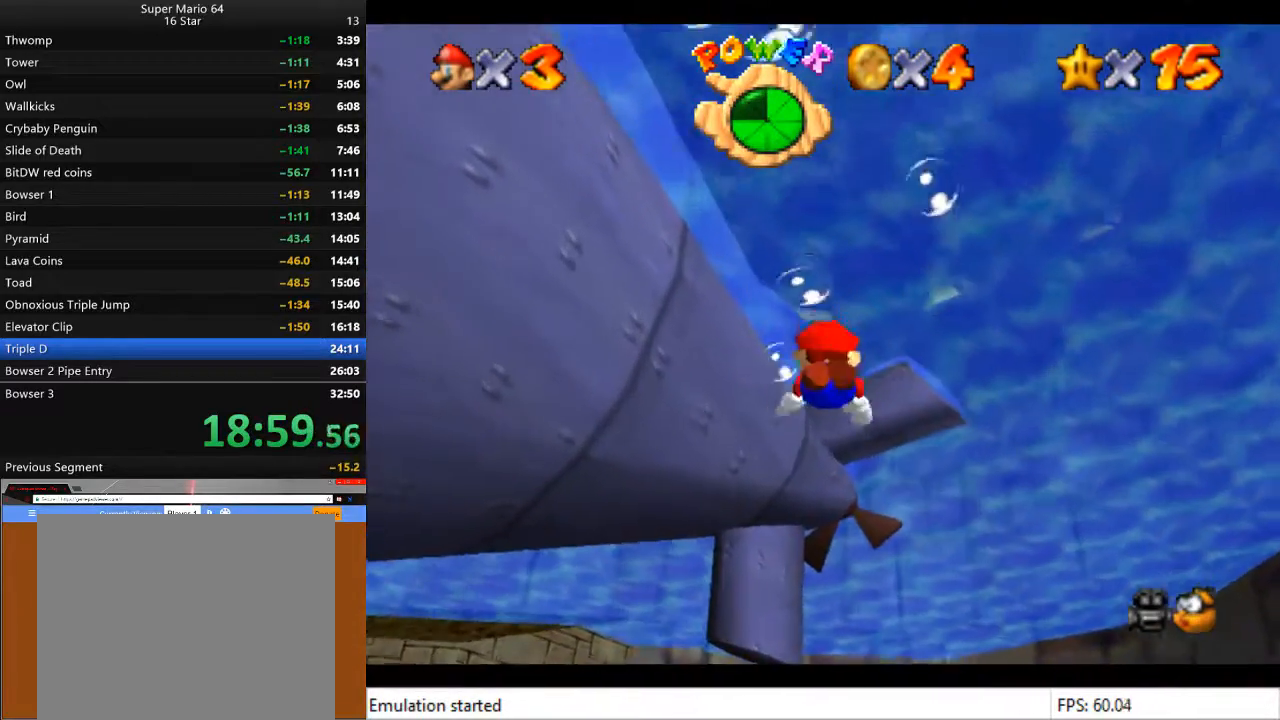
{"buttons": [], "left_stick": "center", "right_stick": "center", "events": [[100, "CROSS", "down"], [300, "CROSS", "up"], [333, "left_stick", "down-right"], [500, "left_stick", "center"]]}
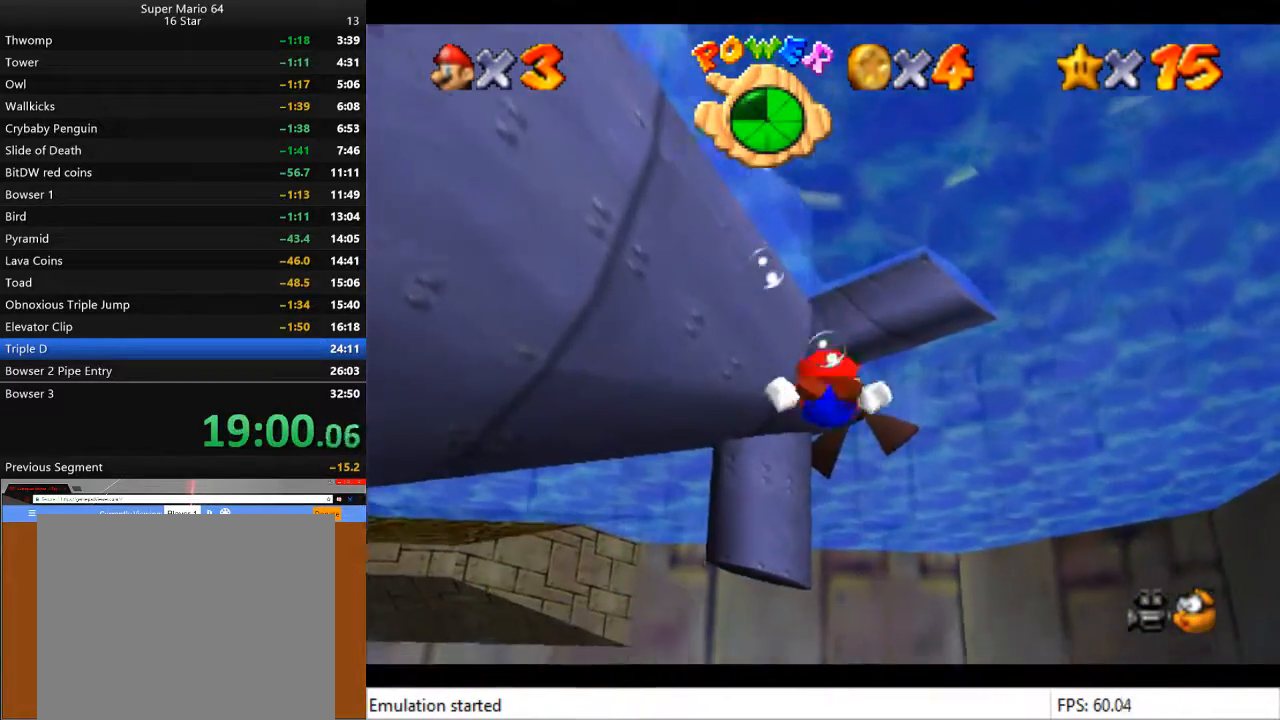
{"buttons": [], "left_stick": "down", "right_stick": "center", "events": [[200, "CROSS", "down"], [200, "left_stick", "down"], [367, "CROSS", "up"]]}
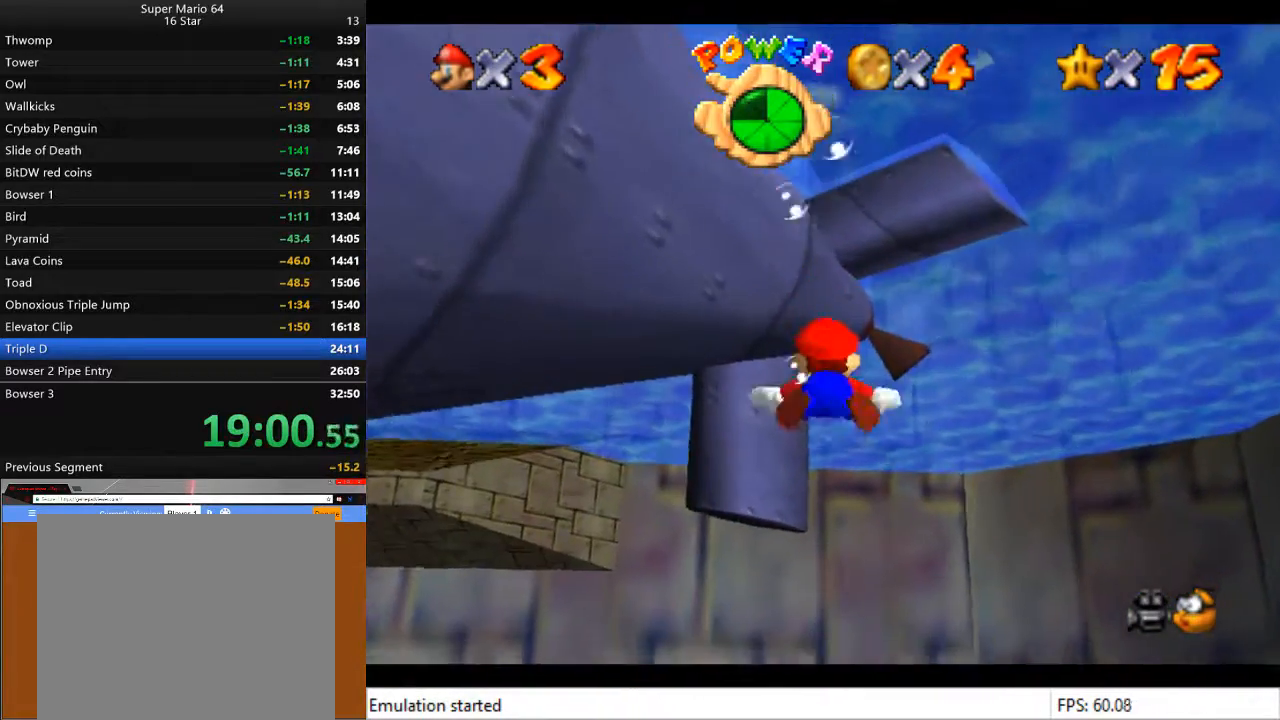
{"buttons": [], "left_stick": "down", "right_stick": "center", "events": [[200, "CROSS", "down"], [333, "left_stick", "down-right"], [467, "left_stick", "down"], [500, "CROSS", "up"]]}
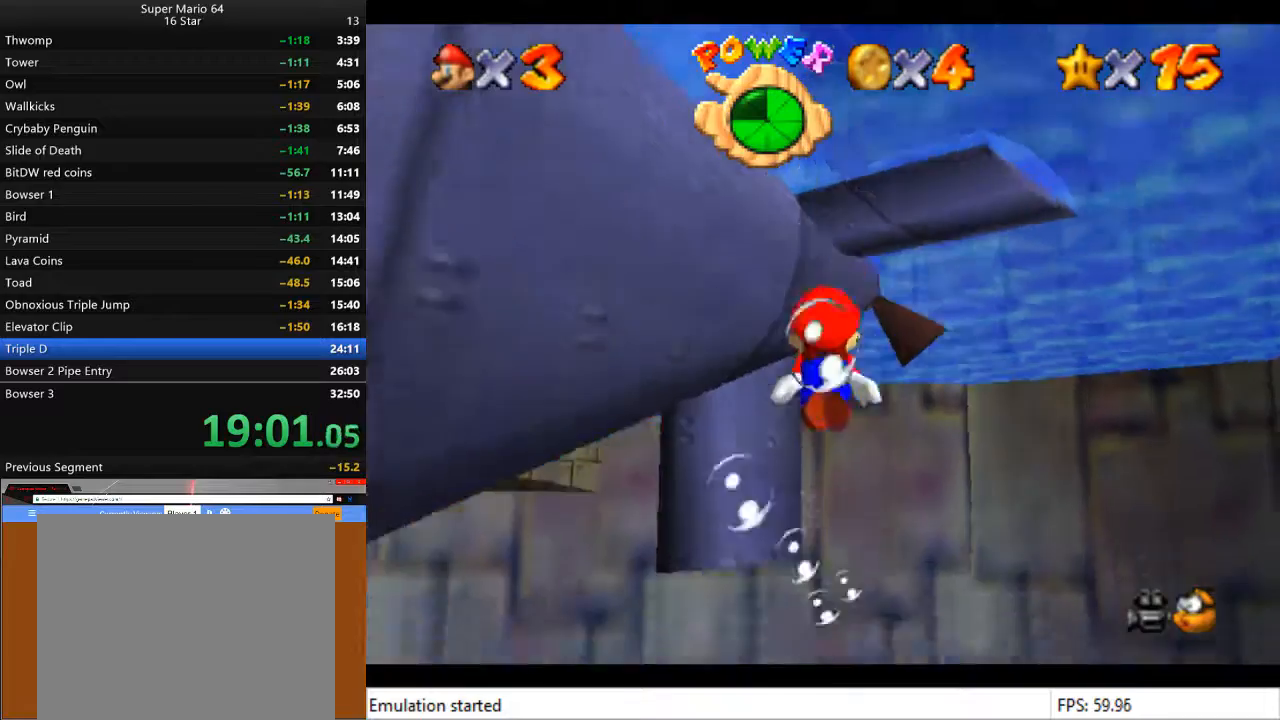
{"buttons": [], "left_stick": "down-right", "right_stick": "center", "events": [[267, "CROSS", "down"], [400, "CROSS", "up"], [500, "left_stick", "down-right"]]}
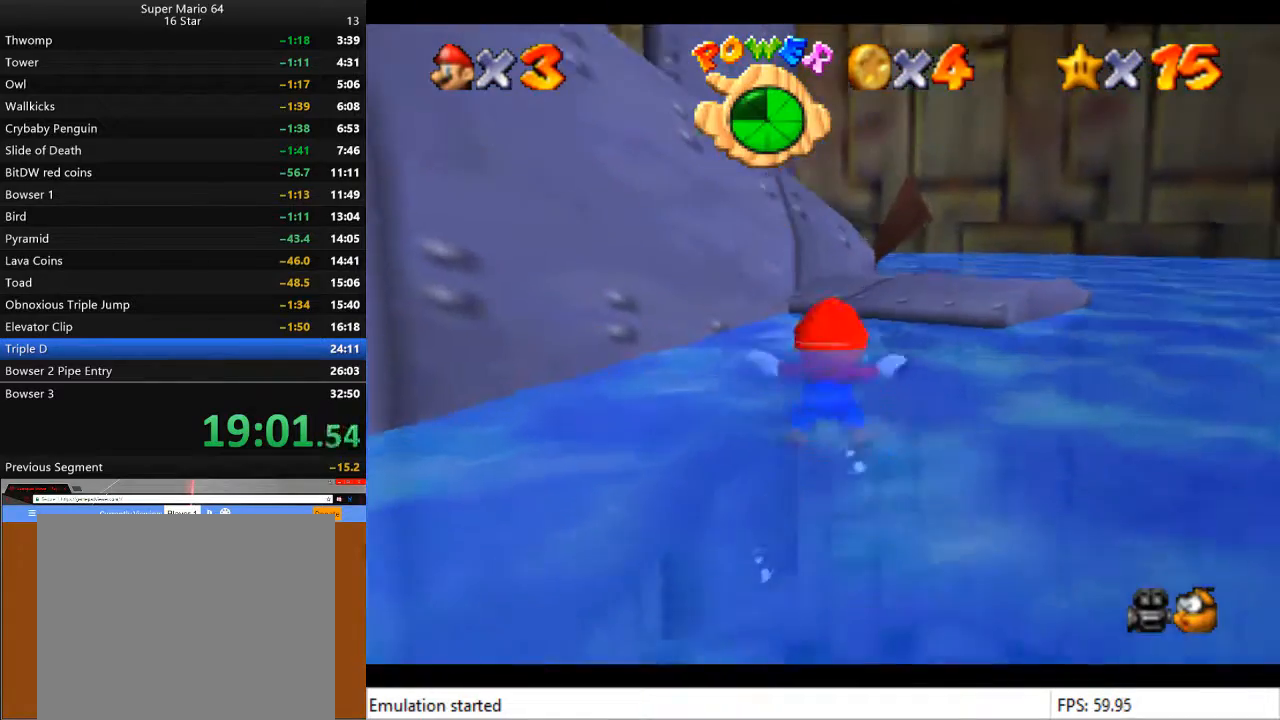
{"buttons": ["CROSS"], "left_stick": "down-right", "right_stick": "center", "events": [[300, "CROSS", "down"]]}
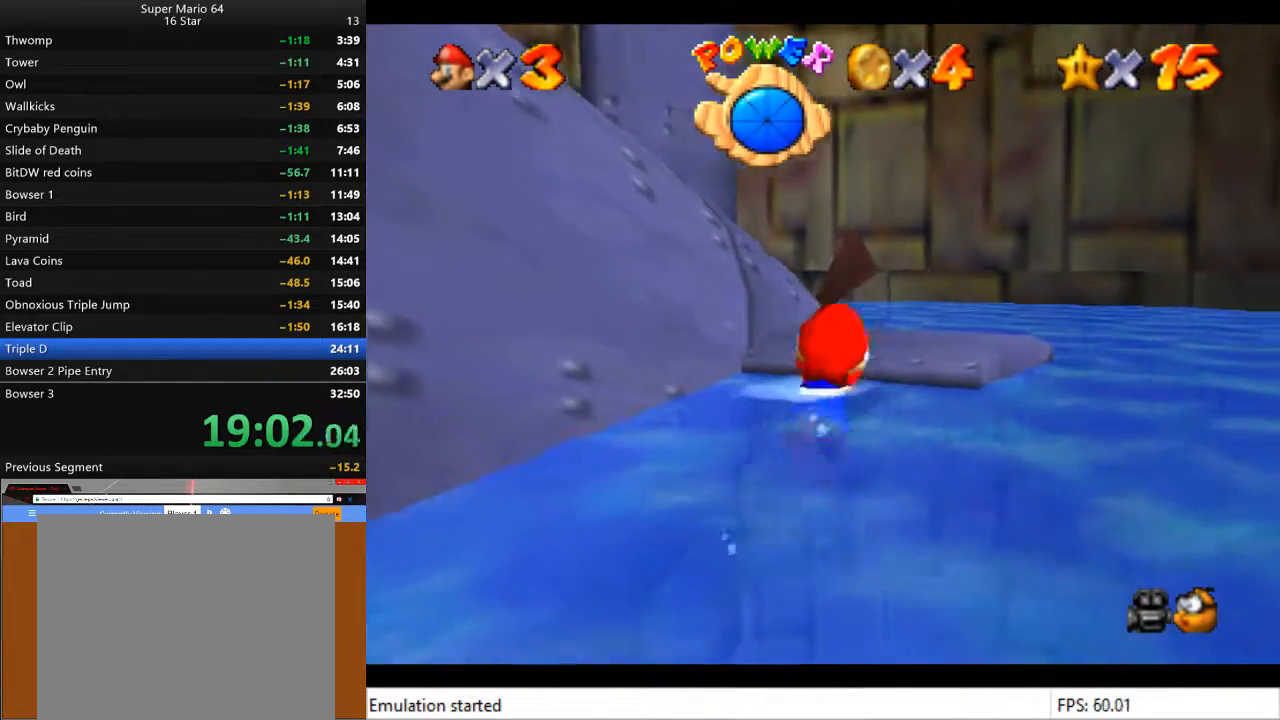
{"buttons": ["CROSS"], "left_stick": "down-right", "right_stick": "center", "events": [[33, "CROSS", "up"], [367, "CROSS", "down"]]}
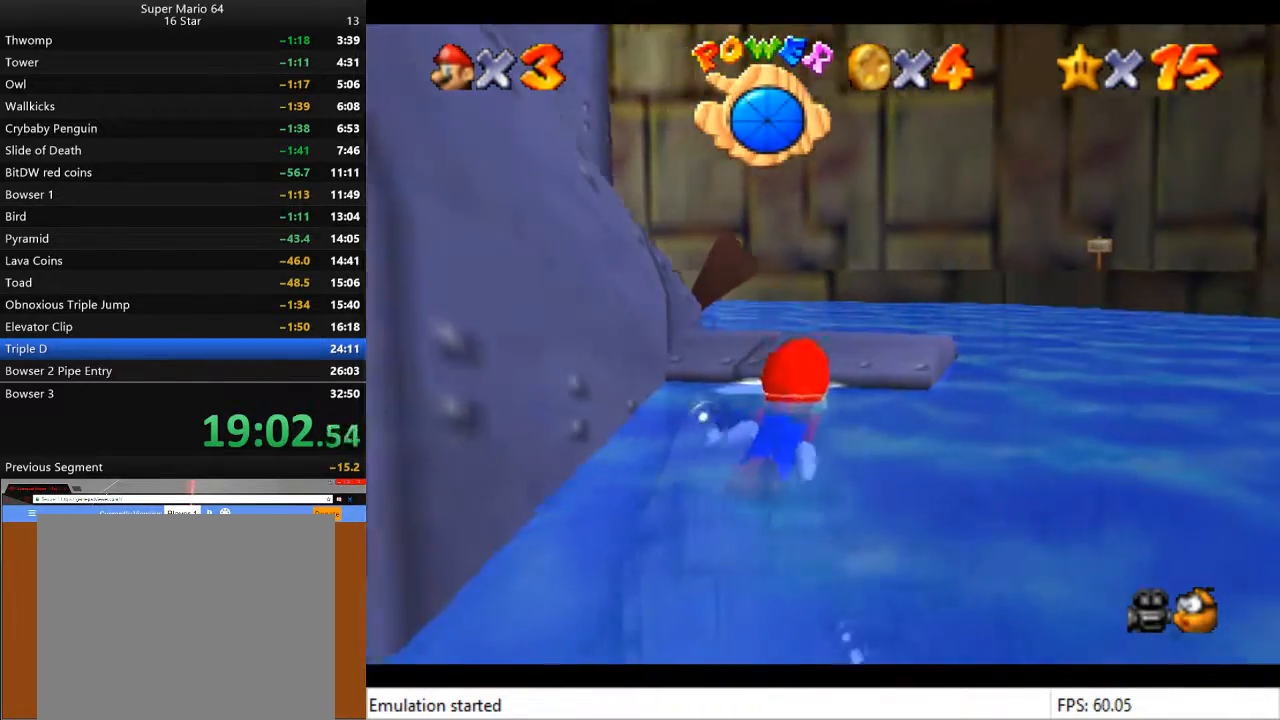
{"buttons": ["CROSS"], "left_stick": "down", "right_stick": "center", "events": [[33, "CROSS", "up"], [300, "CROSS", "down"], [500, "left_stick", "down"]]}
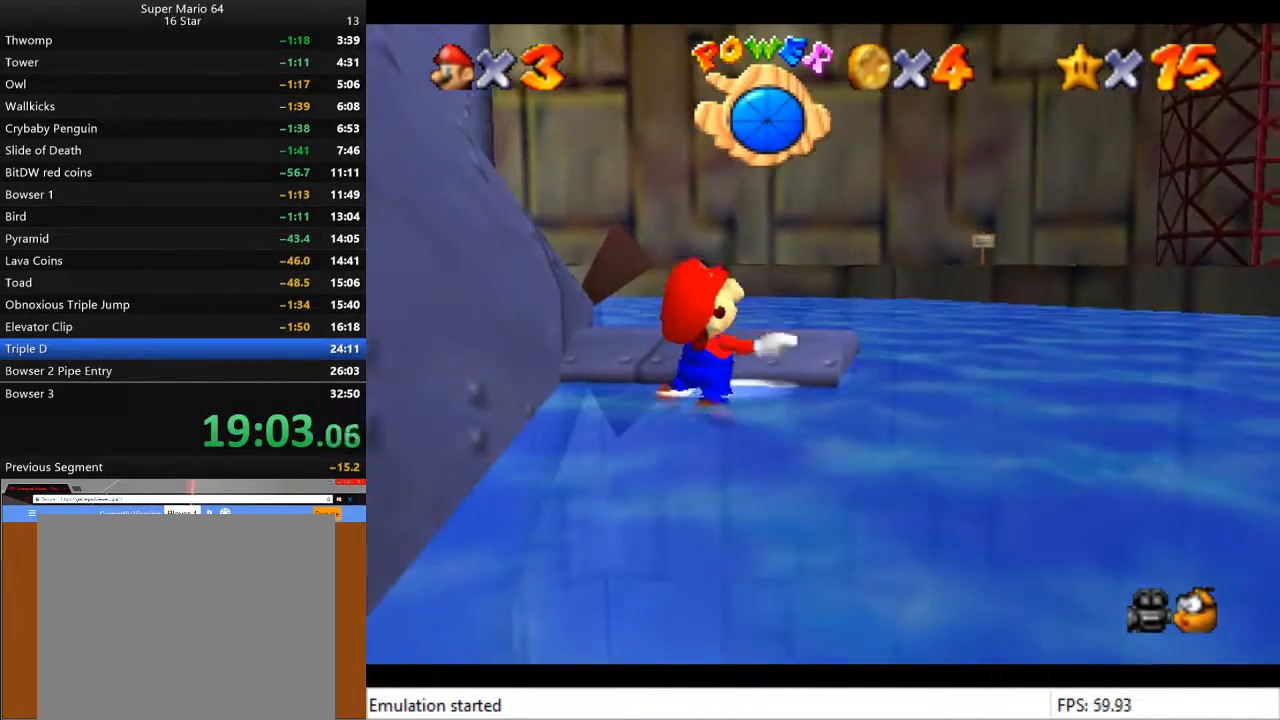
{"buttons": [], "left_stick": "center", "right_stick": "center", "events": [[133, "CROSS", "up"], [267, "left_stick", "center"]]}
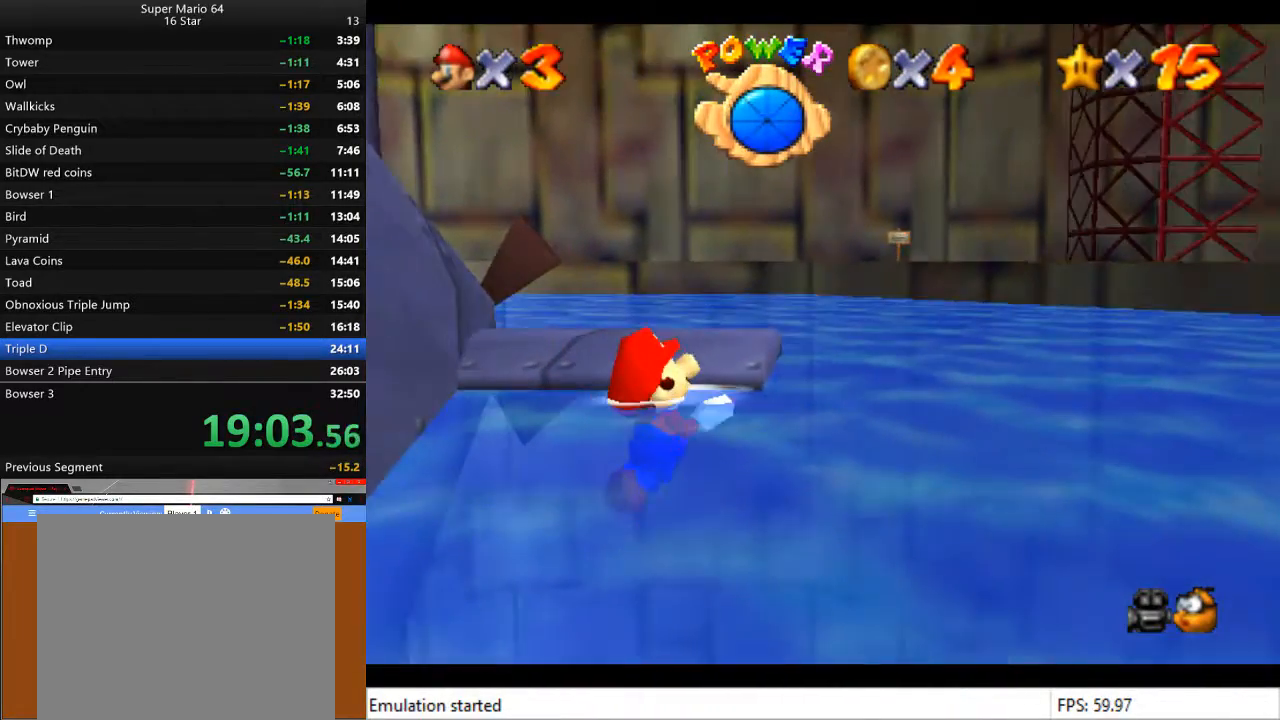
{"buttons": [], "left_stick": "left", "right_stick": "center", "events": [[167, "left_stick", "left"]]}
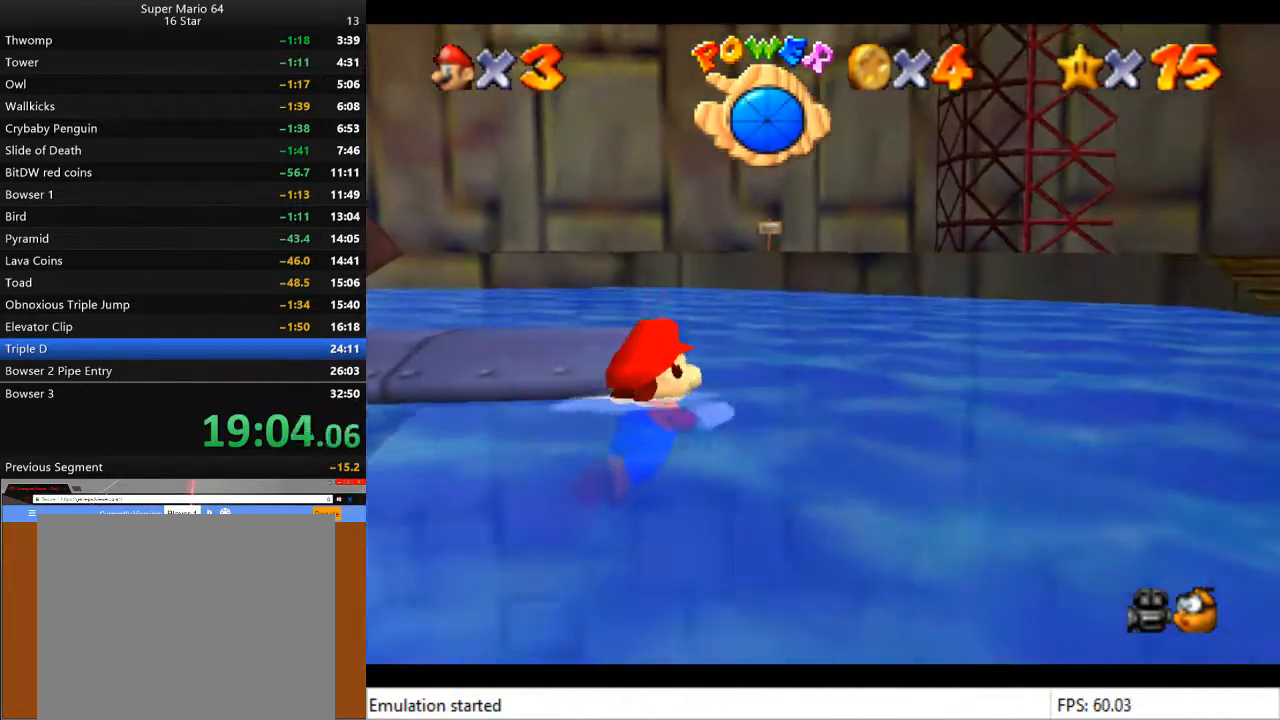
{"buttons": [], "left_stick": "left", "right_stick": "center", "events": []}
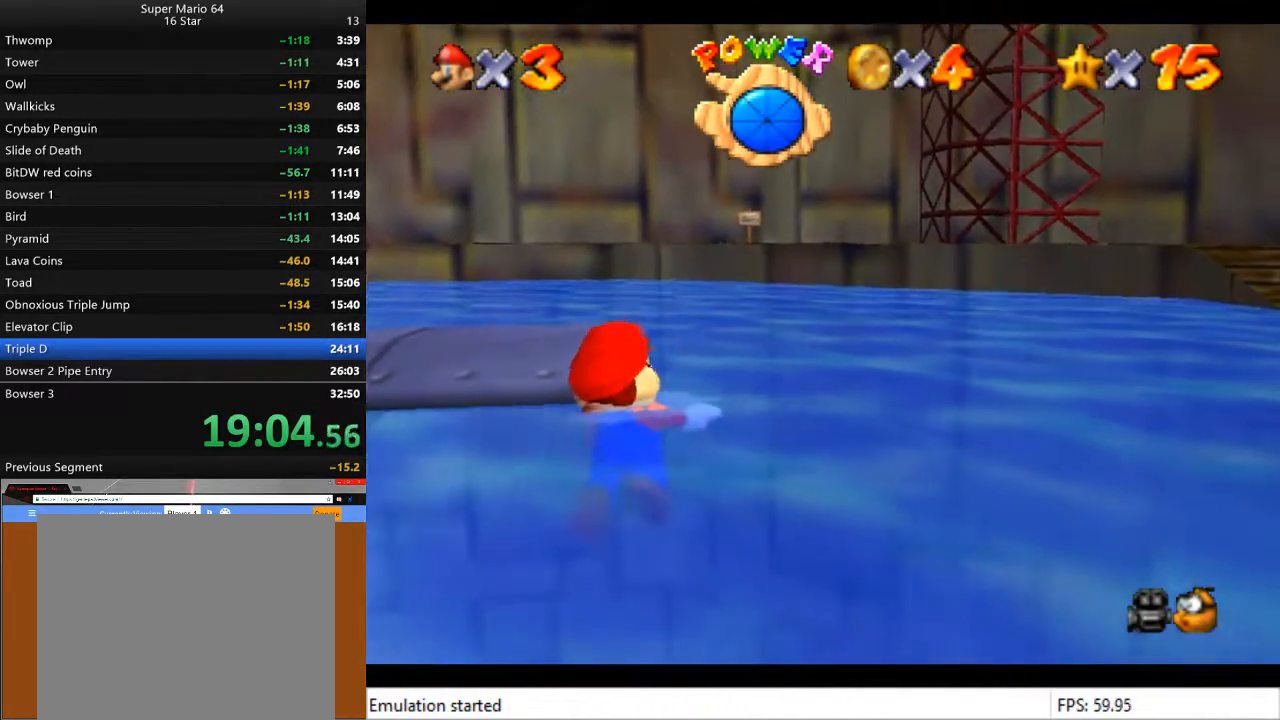
{"buttons": [], "left_stick": "center", "right_stick": "center", "events": [[300, "left_stick", "down-left"], [467, "left_stick", "center"]]}
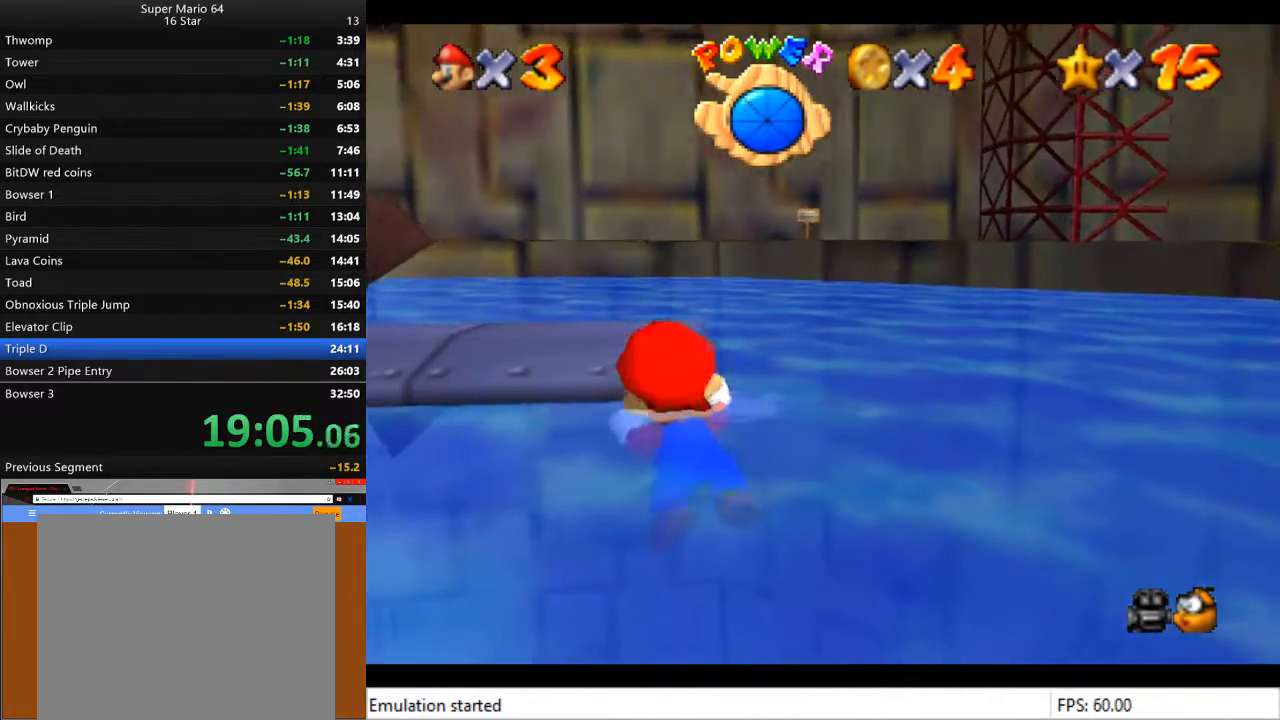
{"buttons": [], "left_stick": "center", "right_stick": "center", "events": [[33, "left_stick", "down"], [133, "CROSS", "down"], [367, "CROSS", "up"], [467, "left_stick", "center"]]}
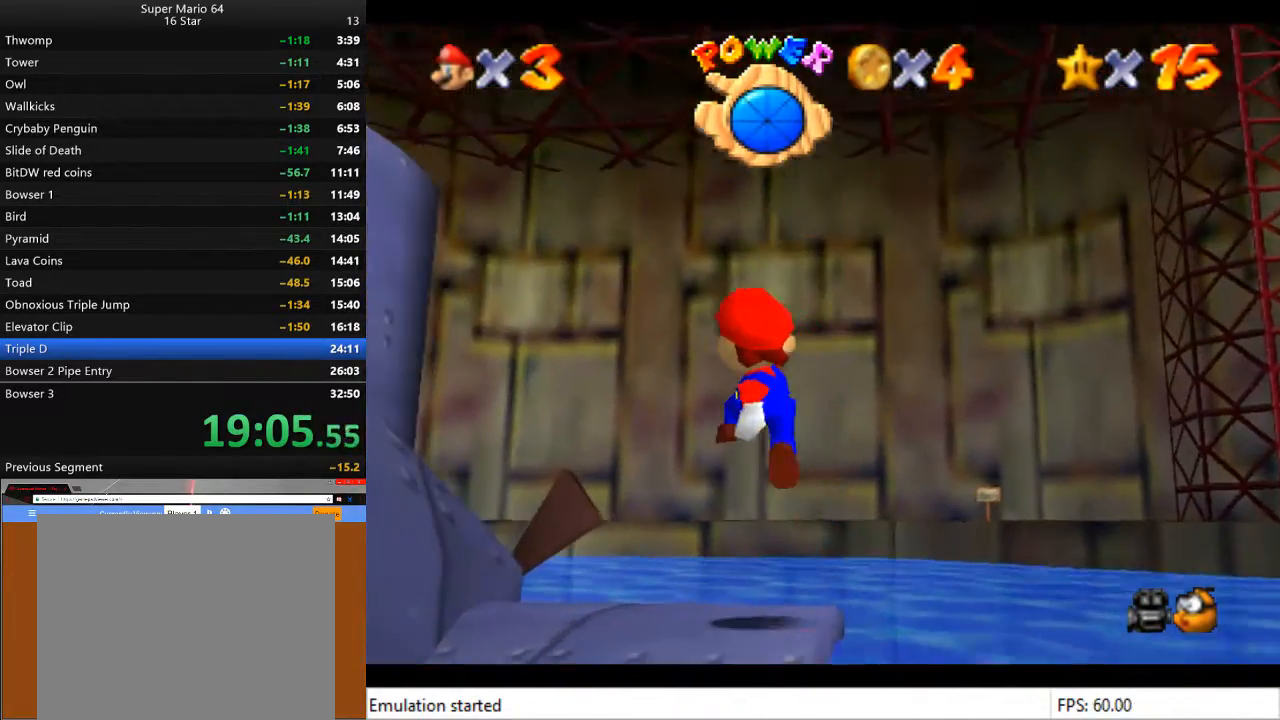
{"buttons": [], "left_stick": "center", "right_stick": "center", "events": []}
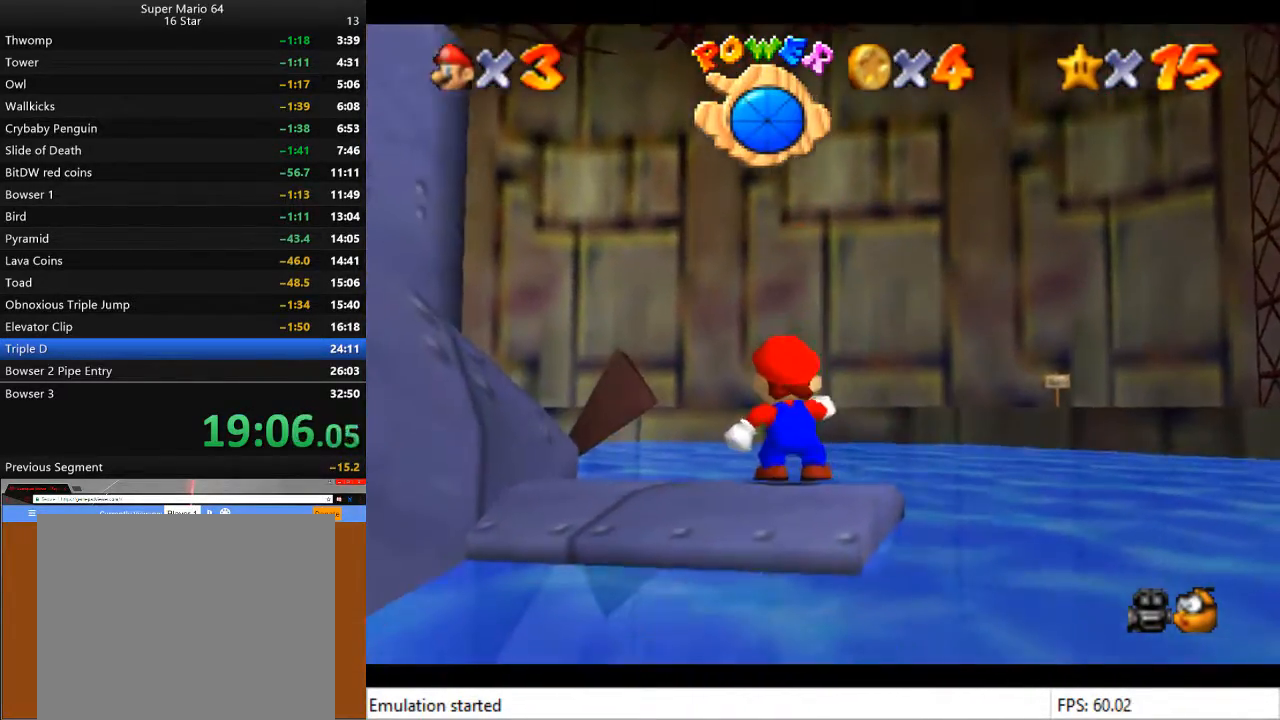
{"buttons": [], "left_stick": "left", "right_stick": "center", "events": [[100, "right_stick", "right"], [167, "right_stick", "center"], [500, "left_stick", "left"]]}
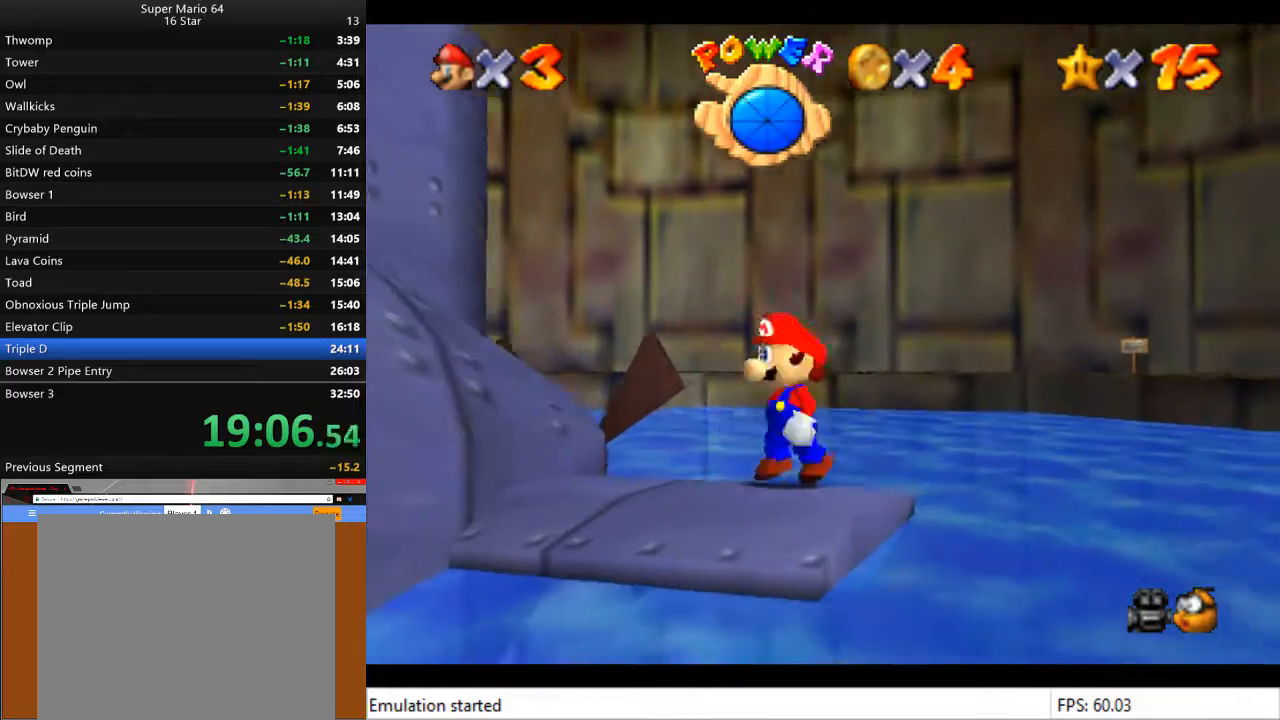
{"buttons": [], "left_stick": "center", "right_stick": "center", "events": [[233, "left_stick", "center"]]}
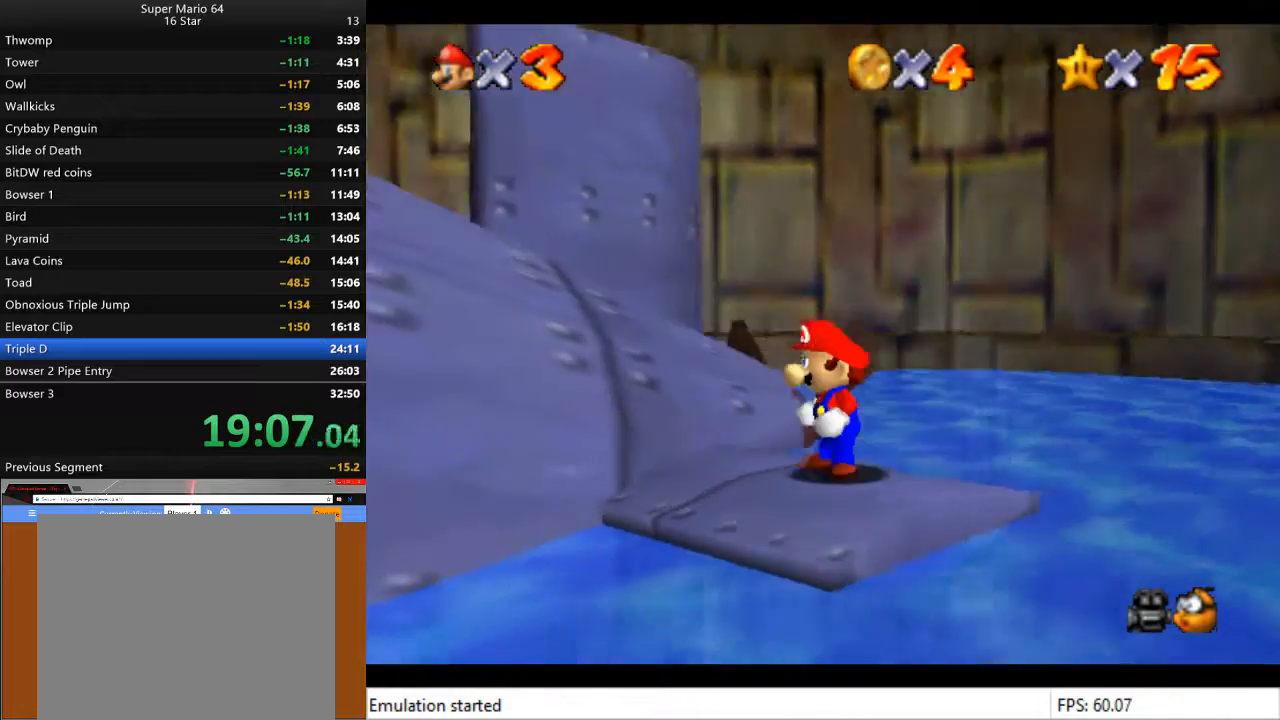
{"buttons": [], "left_stick": "center", "right_stick": "center", "events": [[33, "right_stick", "right"], [133, "right_stick", "center"]]}
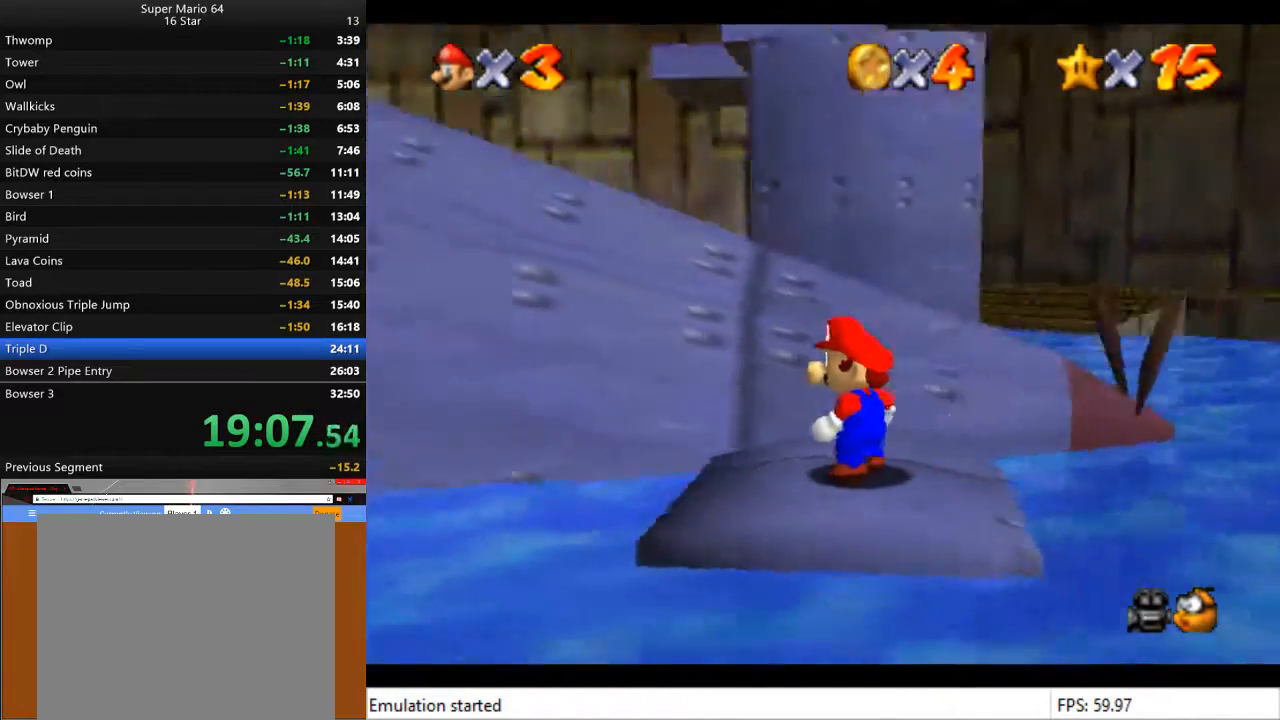
{"buttons": [], "left_stick": "center", "right_stick": "center", "events": []}
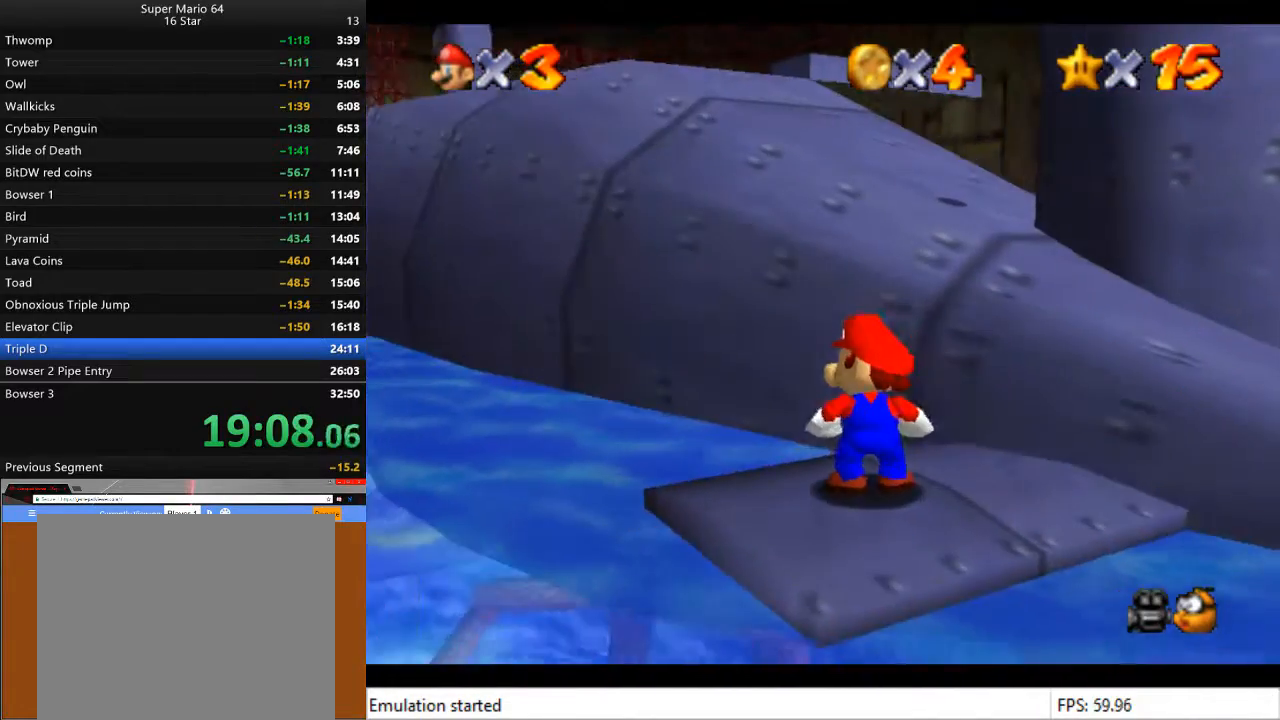
{"buttons": ["CROSS"], "left_stick": "up", "right_stick": "center", "events": [[167, "left_stick", "up"], [500, "CROSS", "down"]]}
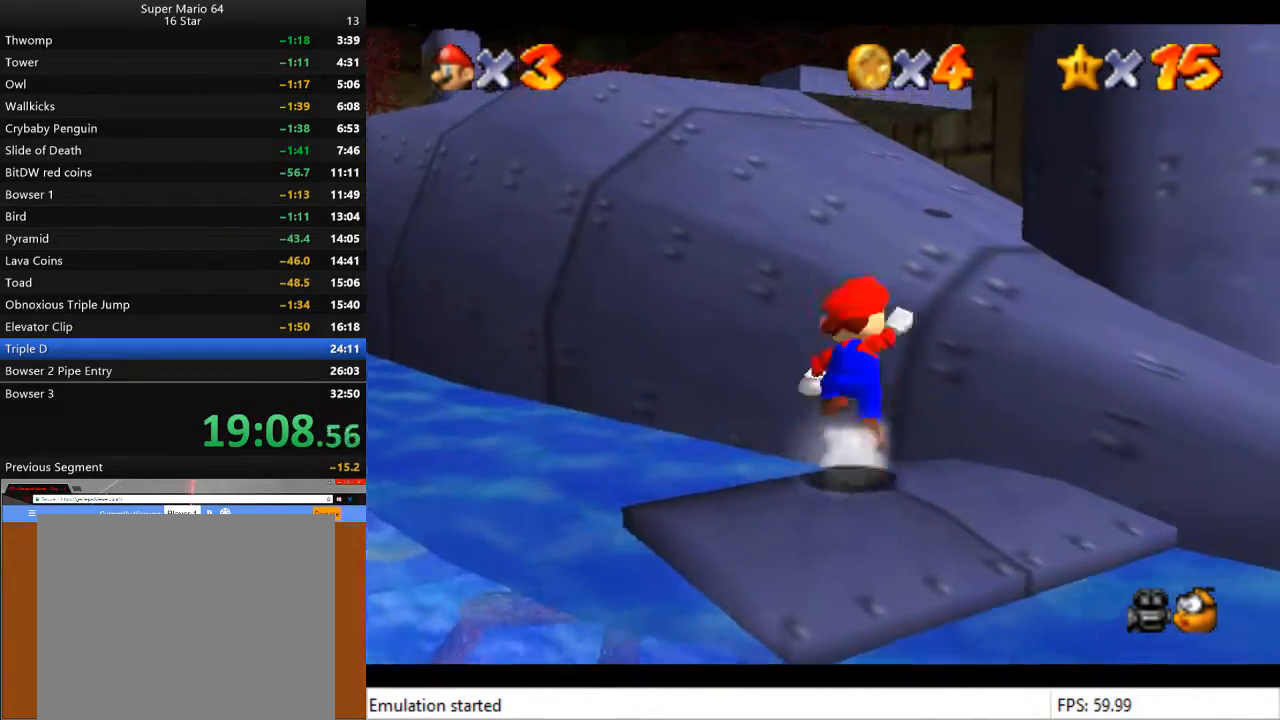
{"buttons": ["CROSS"], "left_stick": "up-left", "right_stick": "center", "events": [[300, "left_stick", "up-left"]]}
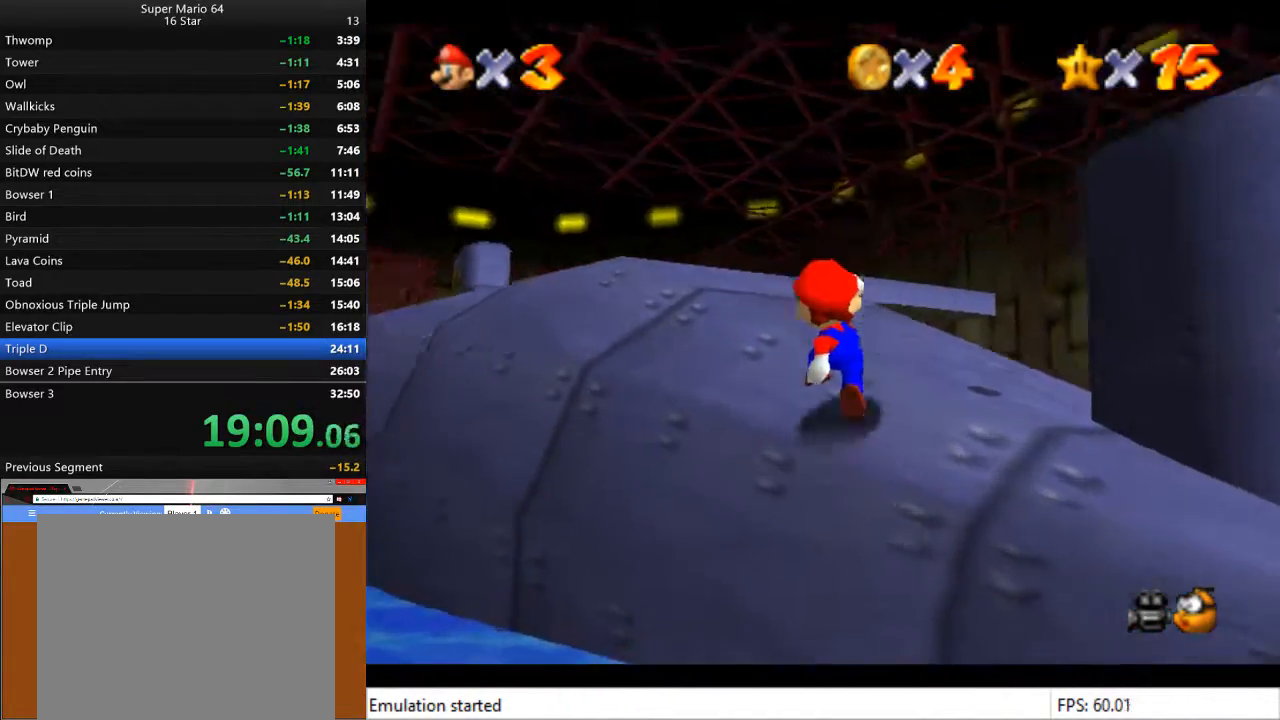
{"buttons": ["CROSS"], "left_stick": "up-left", "right_stick": "center", "events": [[33, "CROSS", "up"], [133, "CROSS", "down"]]}
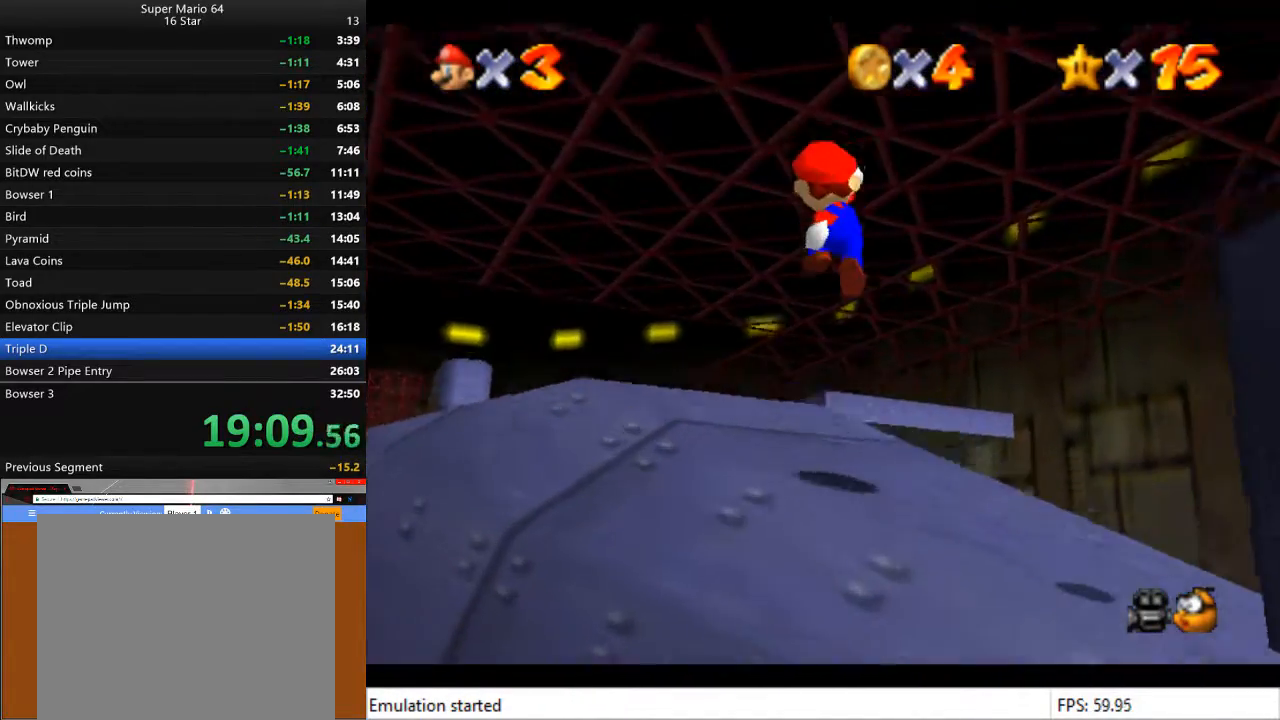
{"buttons": ["CROSS", "SQUARE"], "left_stick": "up-left", "right_stick": "center", "events": [[467, "SQUARE", "down"]]}
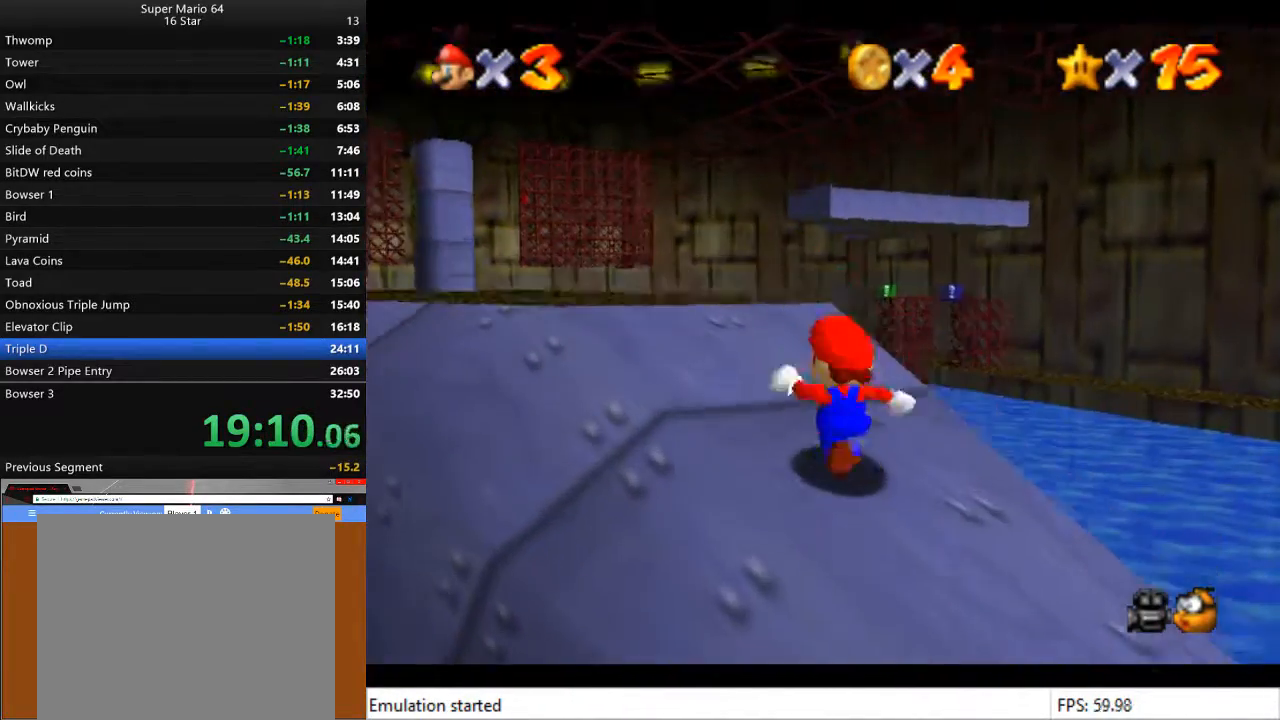
{"buttons": ["CROSS"], "left_stick": "up-left", "right_stick": "center", "events": [[67, "SQUARE", "up"], [333, "SQUARE", "down"], [467, "SQUARE", "up"]]}
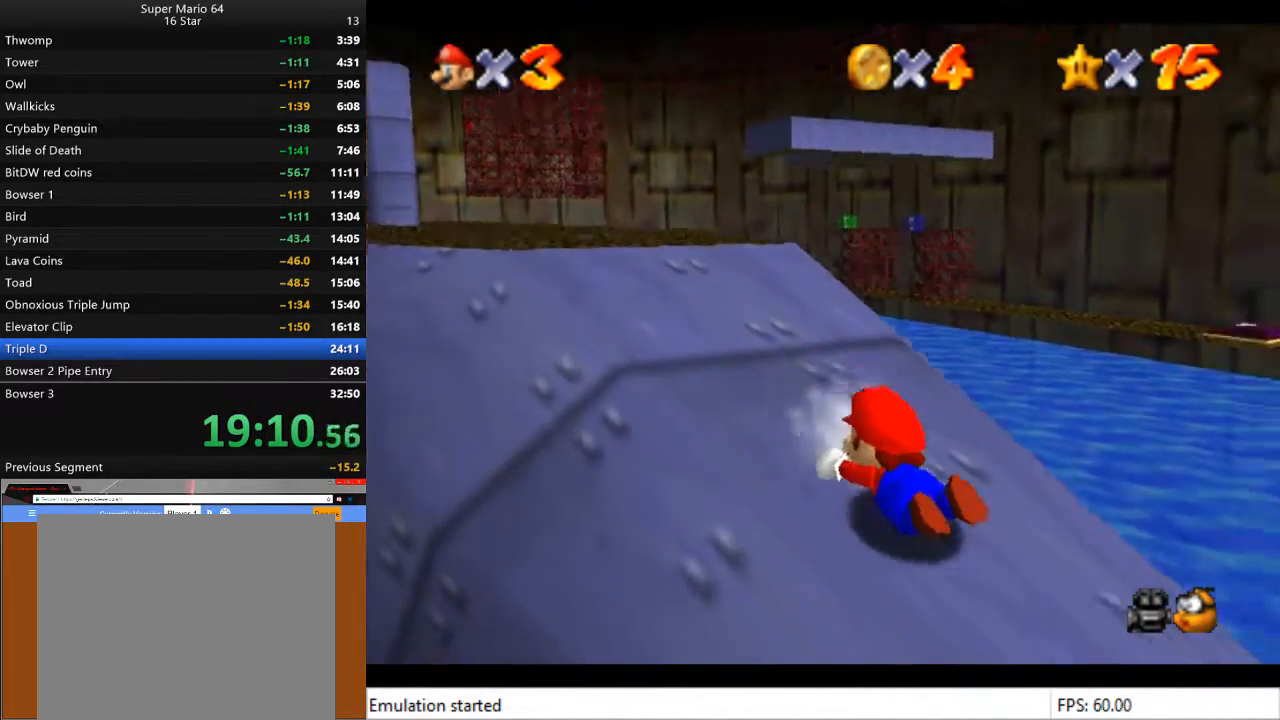
{"buttons": ["CROSS"], "left_stick": "up-left", "right_stick": "center", "events": [[300, "CROSS", "up"], [433, "CROSS", "down"]]}
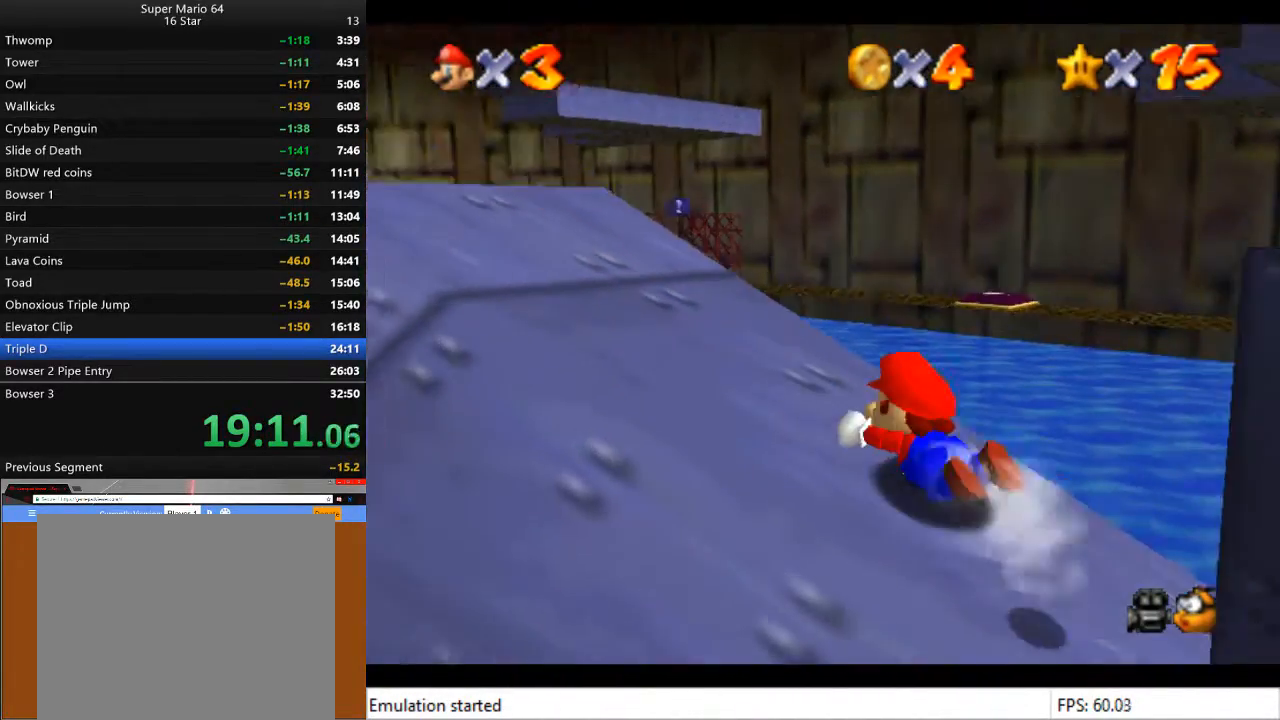
{"buttons": [], "left_stick": "left", "right_stick": "center", "events": [[233, "CROSS", "up"], [467, "left_stick", "left"]]}
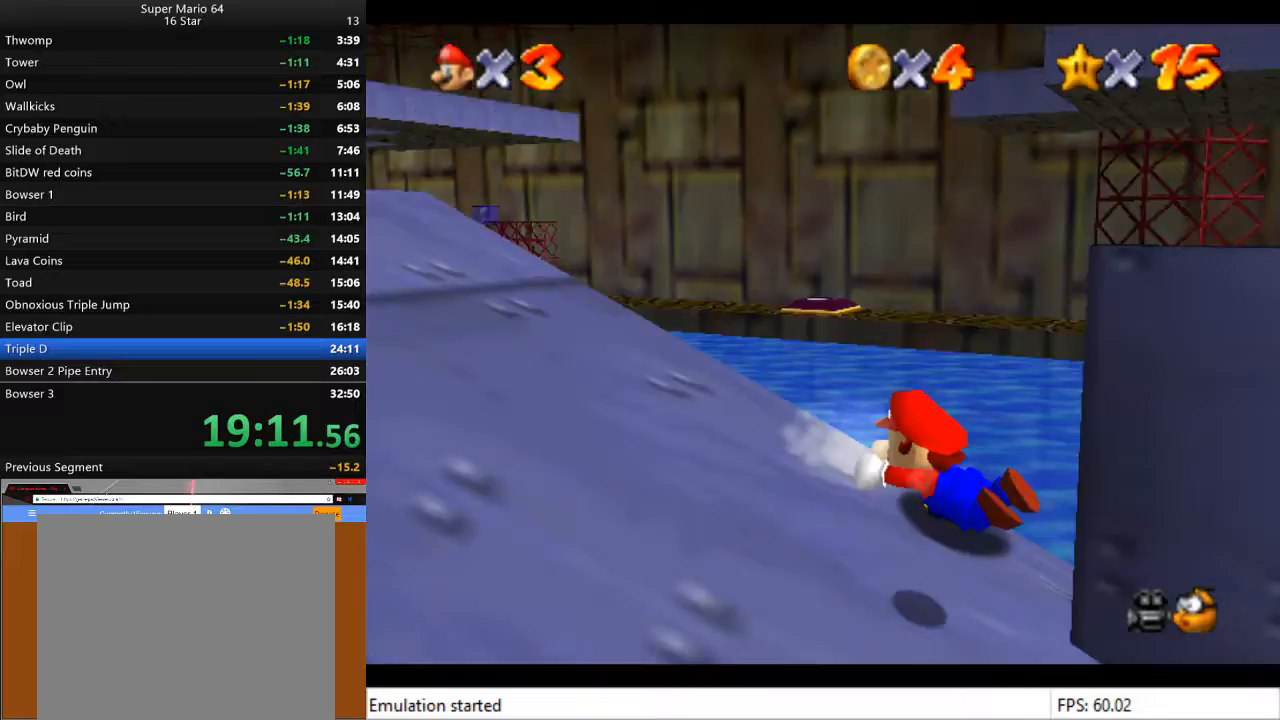
{"buttons": [], "left_stick": "down-left", "right_stick": "center", "events": [[233, "left_stick", "down-left"]]}
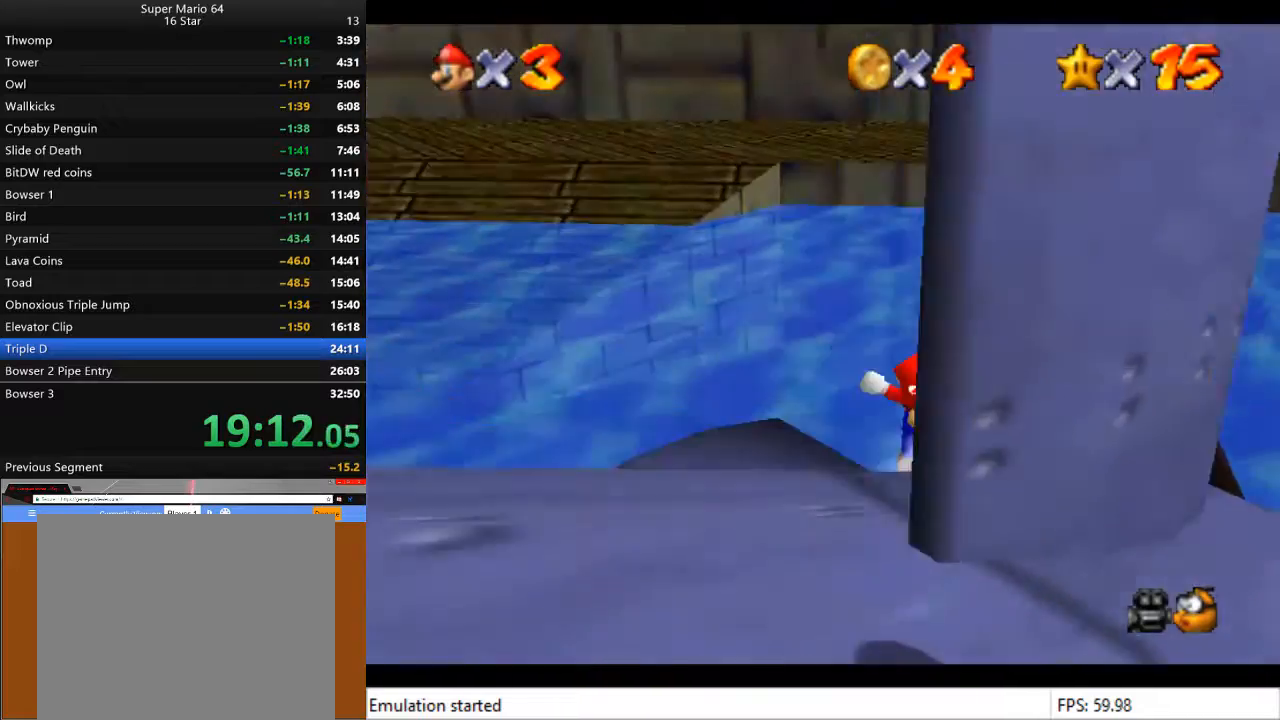
{"buttons": [], "left_stick": "center", "right_stick": "center", "events": [[67, "left_stick", "center"]]}
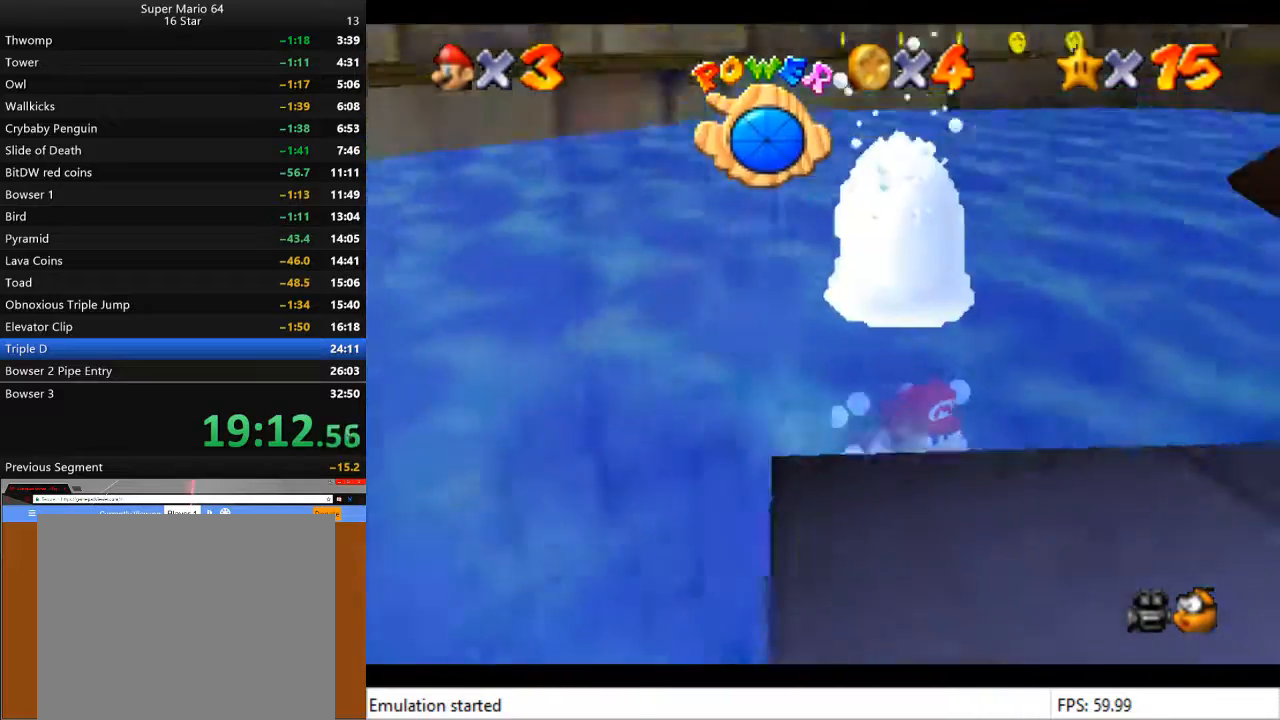
{"buttons": [], "left_stick": "center", "right_stick": "center", "events": [[100, "CROSS", "down"], [233, "CROSS", "up"]]}
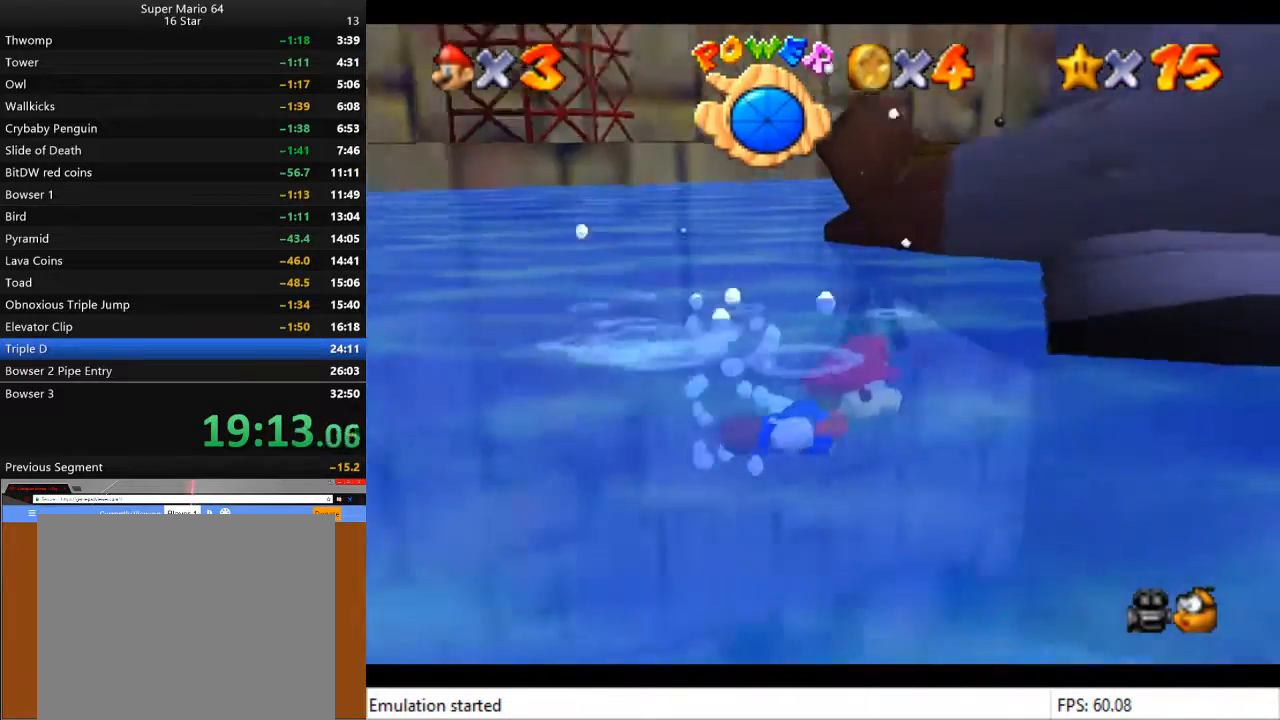
{"buttons": [], "left_stick": "center", "right_stick": "center", "events": []}